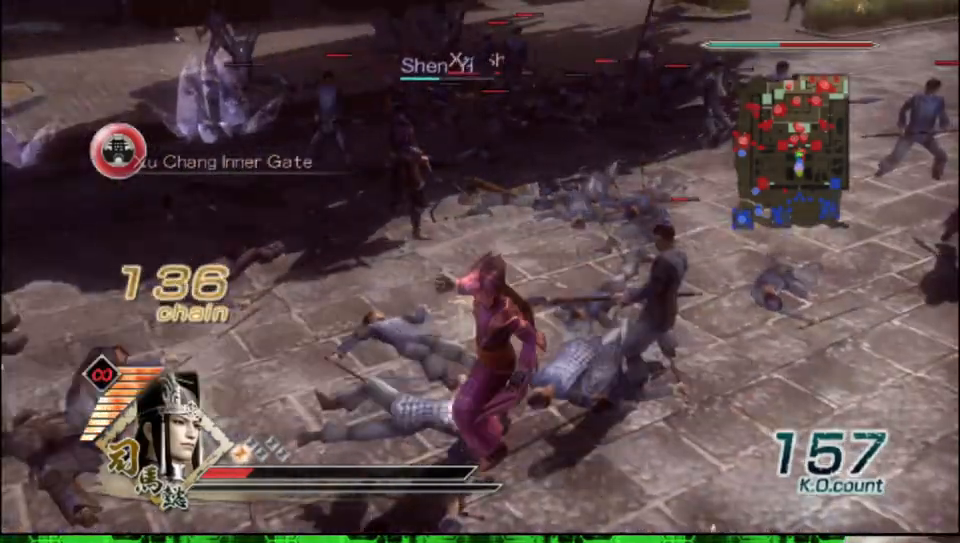
Gameplay with a controller (Xbox layout); each line is a JSON object with the inputs held at the frame after it. "events" lists button and stick changes between this image and that frame as [ms after this image, input, new state], when the widget could be followed in between.
{"buttons": [], "left_stick": "down-right", "right_stick": "center", "events": [[33, "left_stick", "down"], [217, "left_stick", "down-right"]]}
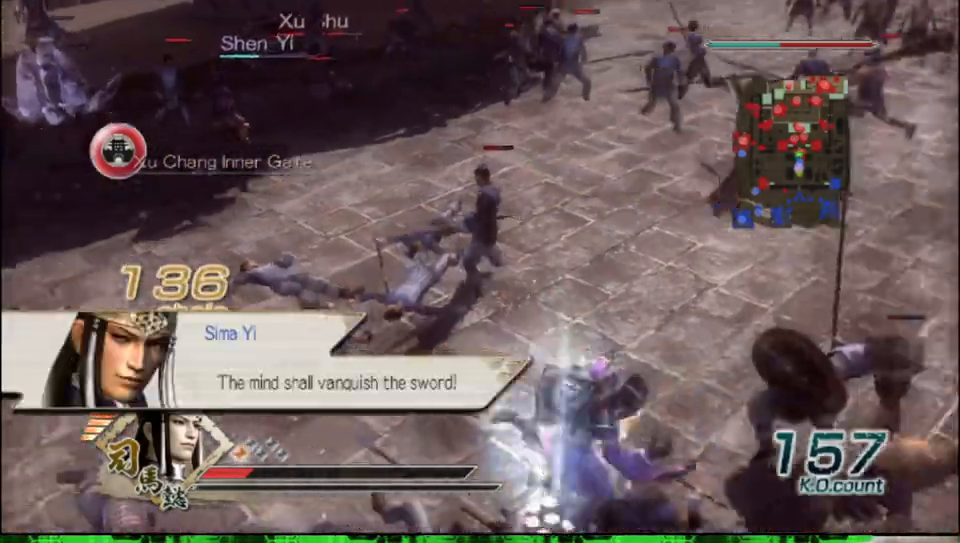
{"buttons": [], "left_stick": "up", "right_stick": "center", "events": [[83, "left_stick", "down"], [283, "left_stick", "left"], [467, "left_stick", "up"]]}
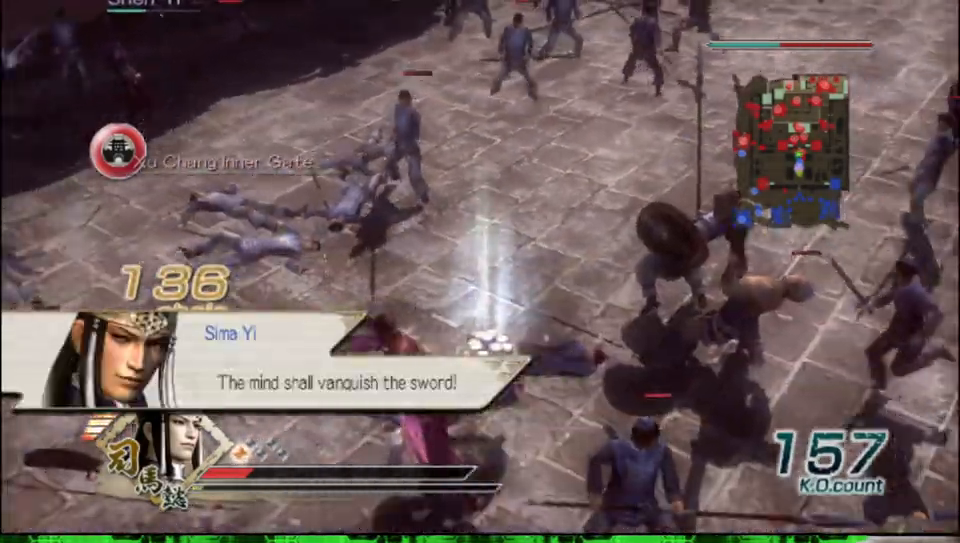
{"buttons": [], "left_stick": "up-left", "right_stick": "center", "events": [[50, "left_stick", "up-right"], [217, "left_stick", "up"], [367, "left_stick", "up-left"]]}
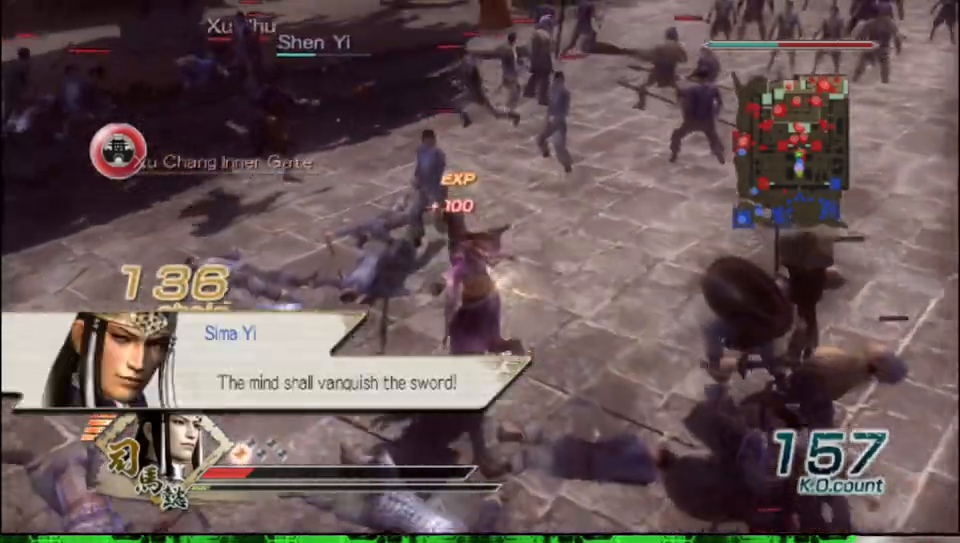
{"buttons": [], "left_stick": "left", "right_stick": "center", "events": [[117, "left_stick", "left"]]}
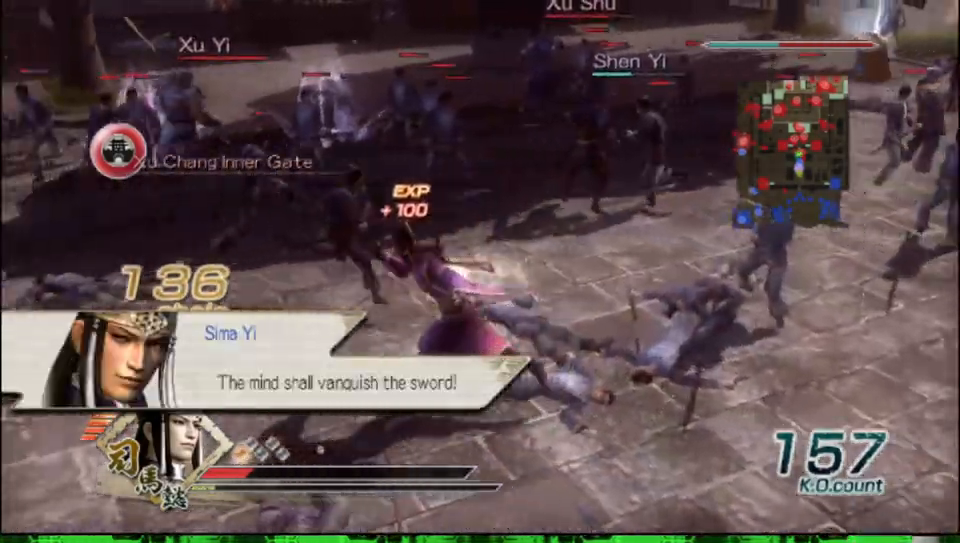
{"buttons": [], "left_stick": "up-left", "right_stick": "center", "events": [[33, "left_stick", "up-left"]]}
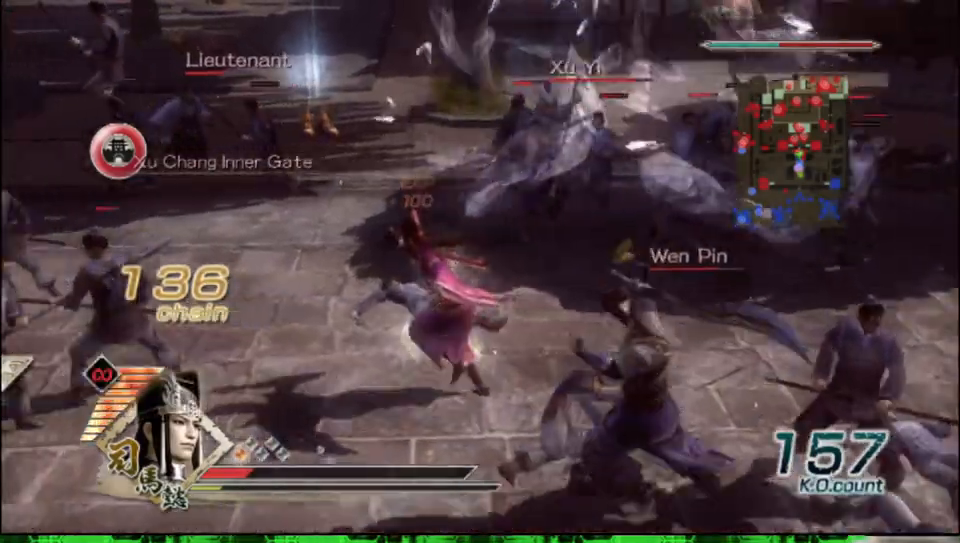
{"buttons": [], "left_stick": "up", "right_stick": "center", "events": [[500, "left_stick", "up"]]}
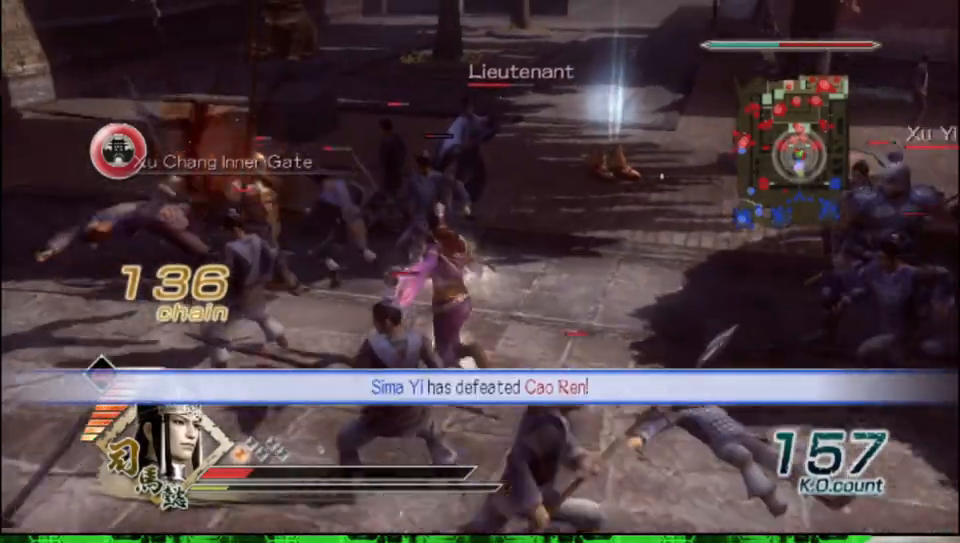
{"buttons": [], "left_stick": "up", "right_stick": "center", "events": []}
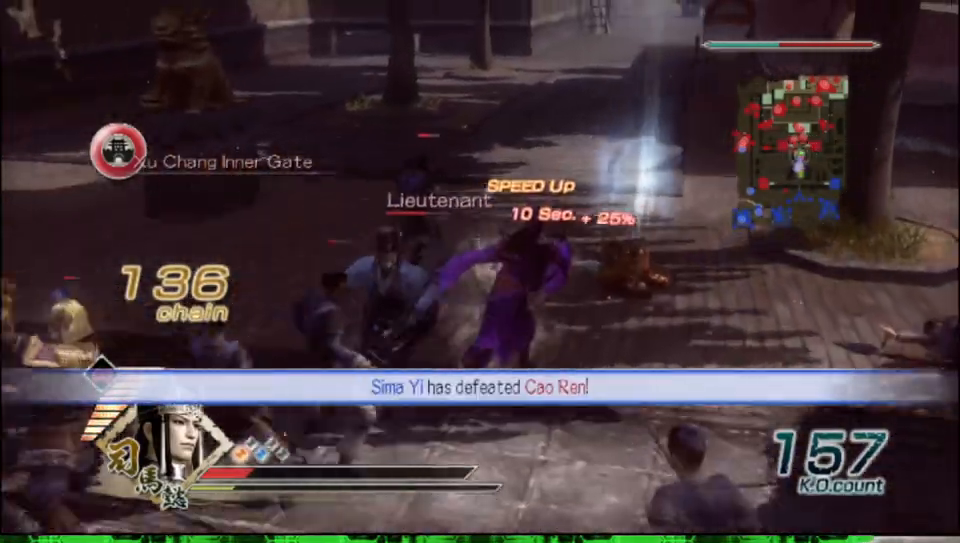
{"buttons": [], "left_stick": "up-left", "right_stick": "center", "events": [[317, "left_stick", "up-left"]]}
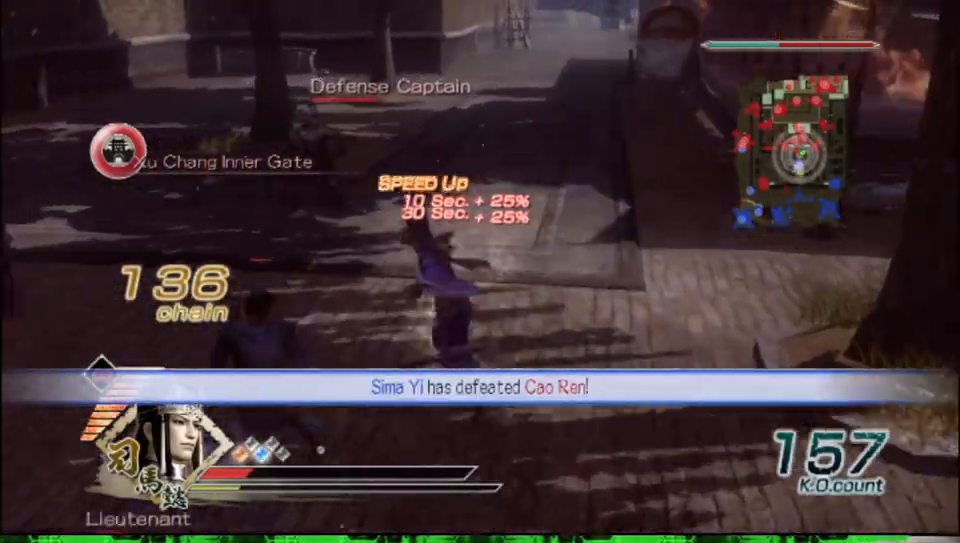
{"buttons": [], "left_stick": "up-left", "right_stick": "center", "events": [[67, "right_stick", "right"], [450, "right_stick", "center"]]}
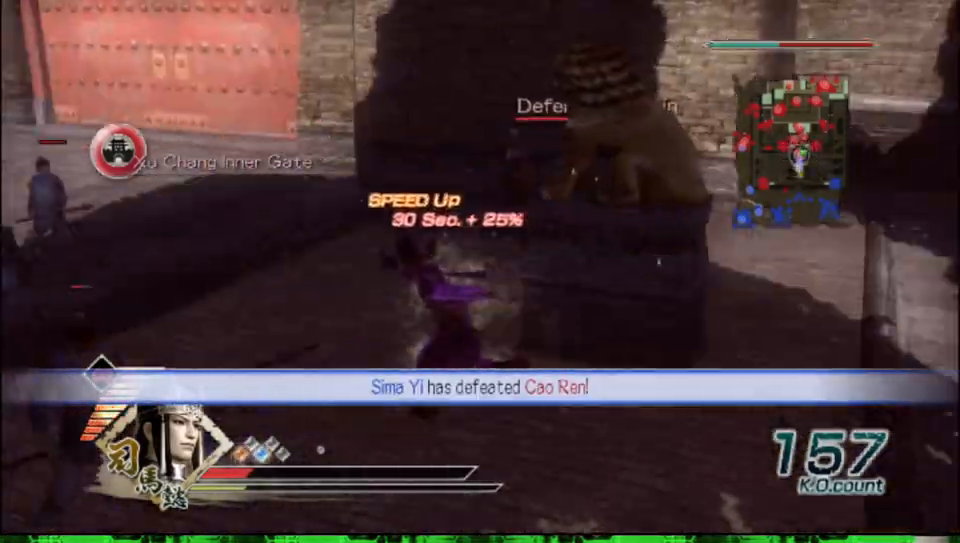
{"buttons": [], "left_stick": "up", "right_stick": "right", "events": [[33, "left_stick", "up"], [400, "right_stick", "right"]]}
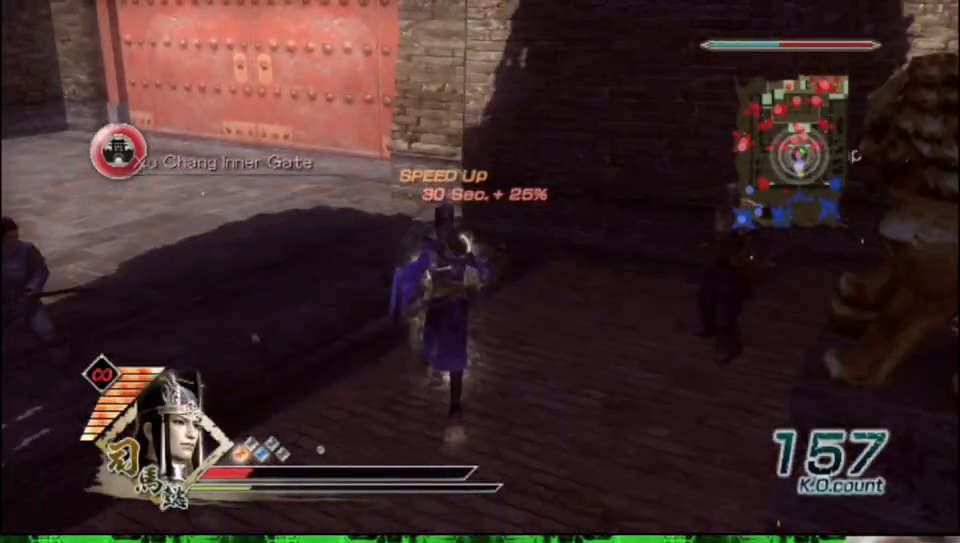
{"buttons": [], "left_stick": "up", "right_stick": "center", "events": [[167, "right_stick", "center"]]}
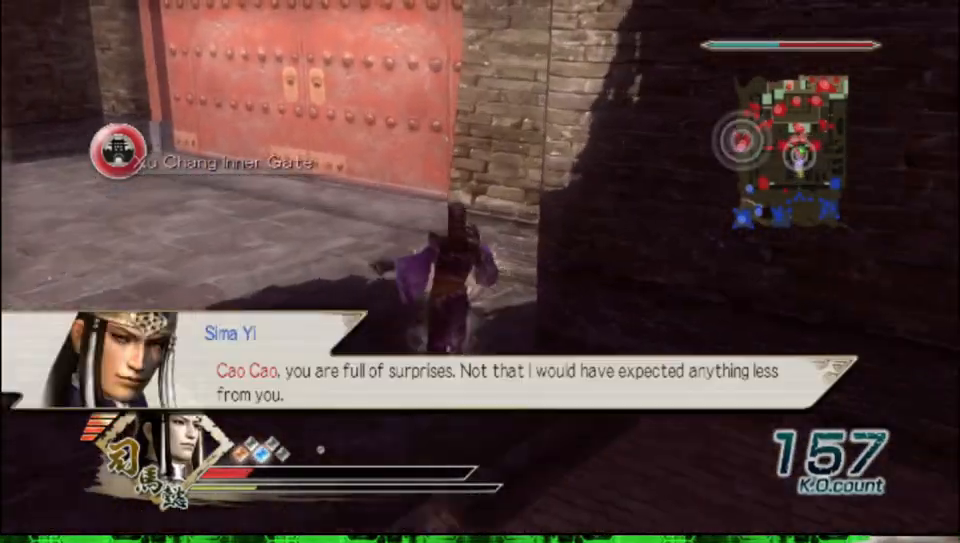
{"buttons": [], "left_stick": "up", "right_stick": "center", "events": [[33, "left_stick", "up-left"], [50, "right_stick", "right"], [250, "right_stick", "center"], [300, "left_stick", "up"]]}
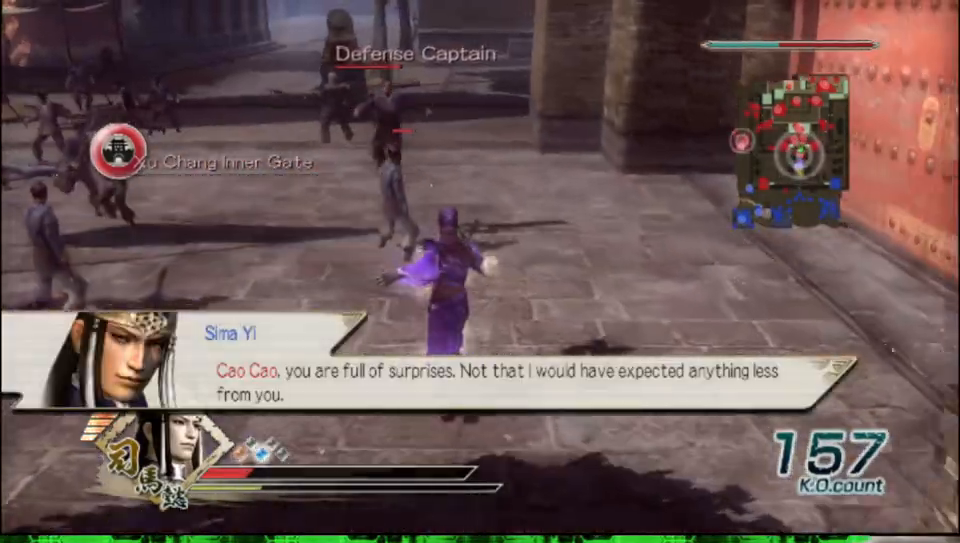
{"buttons": [], "left_stick": "up-left", "right_stick": "right", "events": [[267, "left_stick", "up-left"], [350, "right_stick", "right"]]}
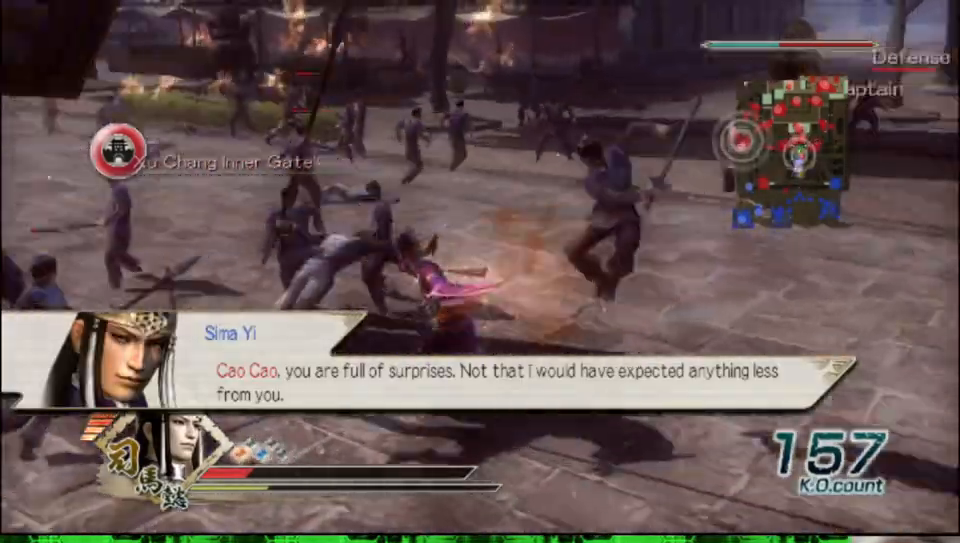
{"buttons": [], "left_stick": "up", "right_stick": "center", "events": [[17, "right_stick", "center"], [150, "left_stick", "up"]]}
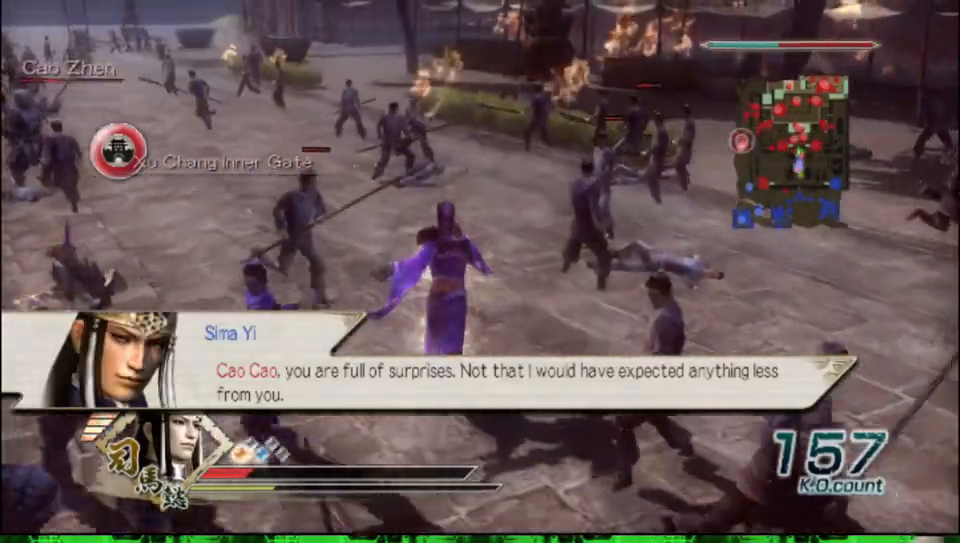
{"buttons": [], "left_stick": "up", "right_stick": "center", "events": [[150, "right_stick", "right"], [300, "right_stick", "center"]]}
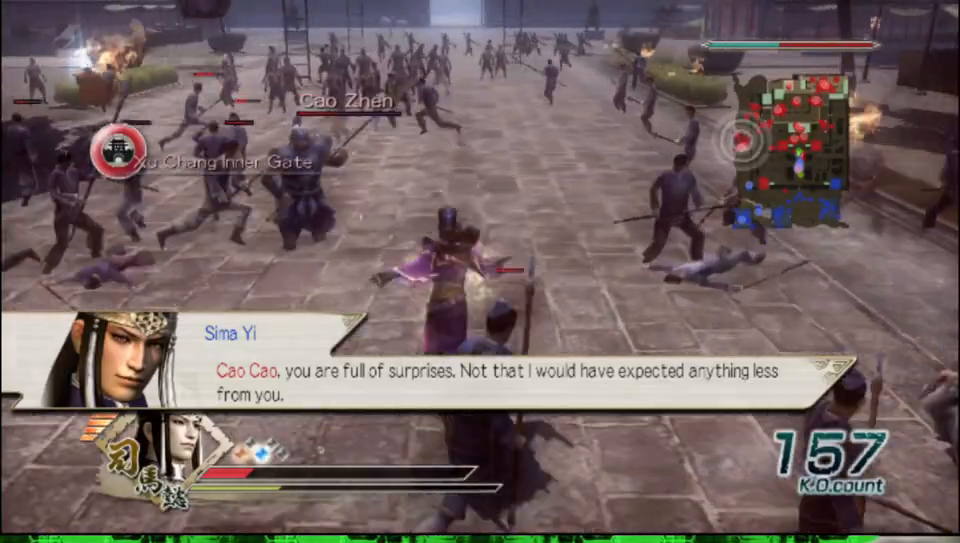
{"buttons": [], "left_stick": "up", "right_stick": "center", "events": []}
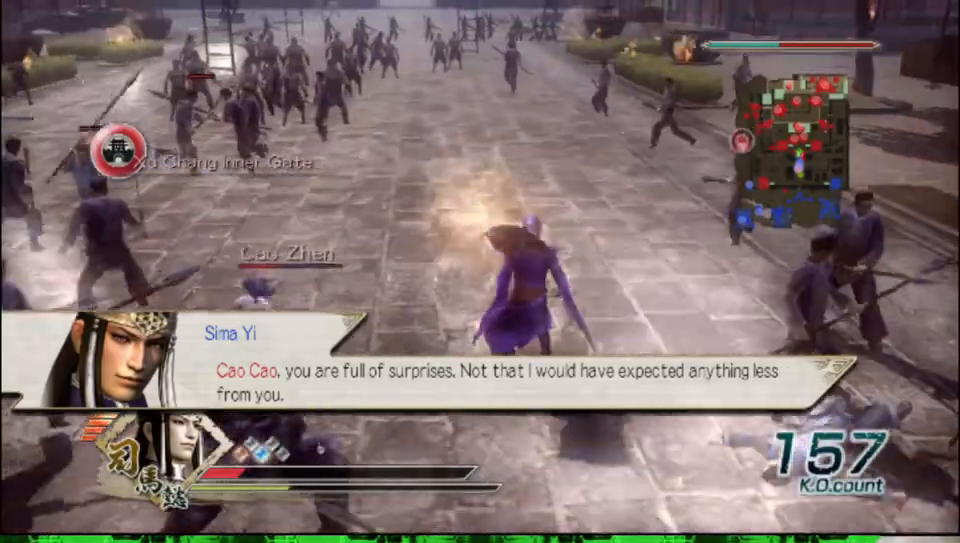
{"buttons": [], "left_stick": "up", "right_stick": "center", "events": []}
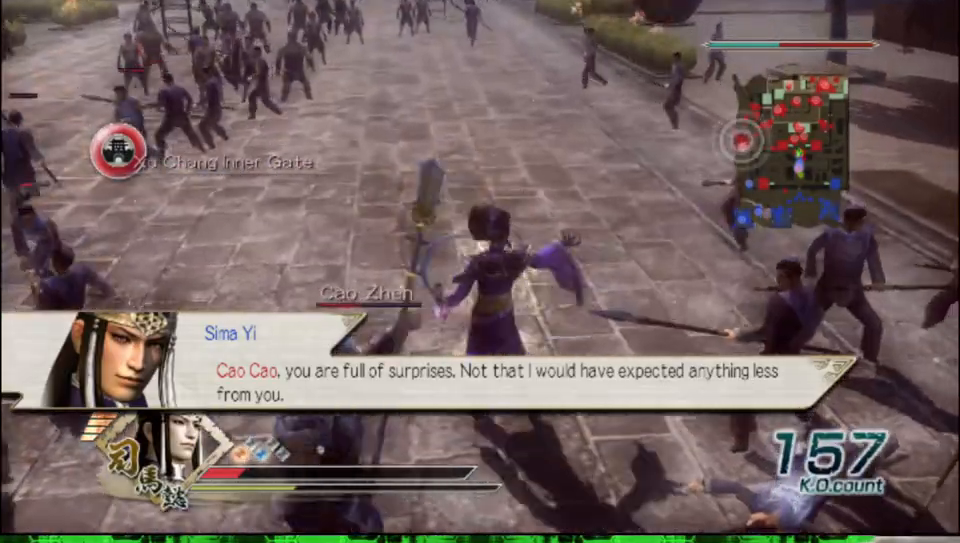
{"buttons": [], "left_stick": "up", "right_stick": "center", "events": []}
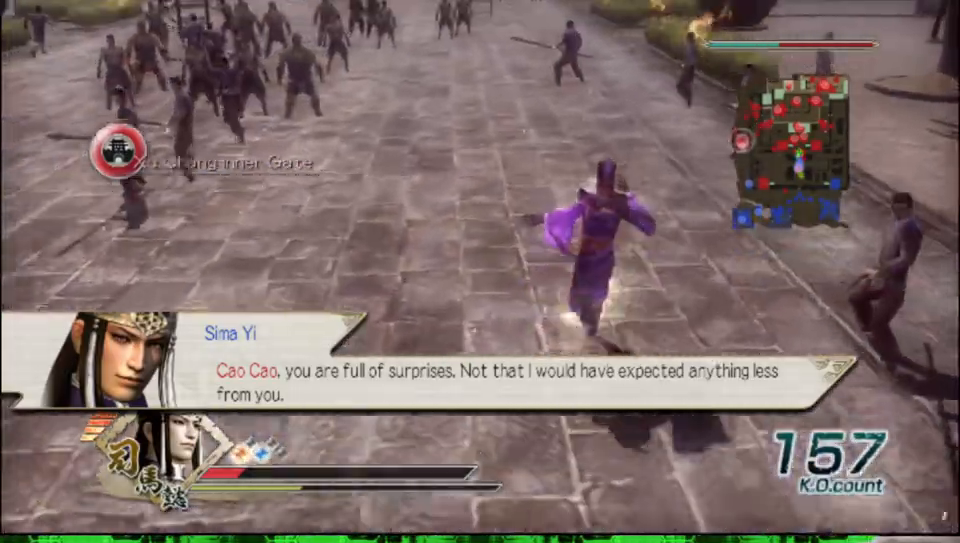
{"buttons": [], "left_stick": "up-left", "right_stick": "center", "events": [[433, "left_stick", "up-left"]]}
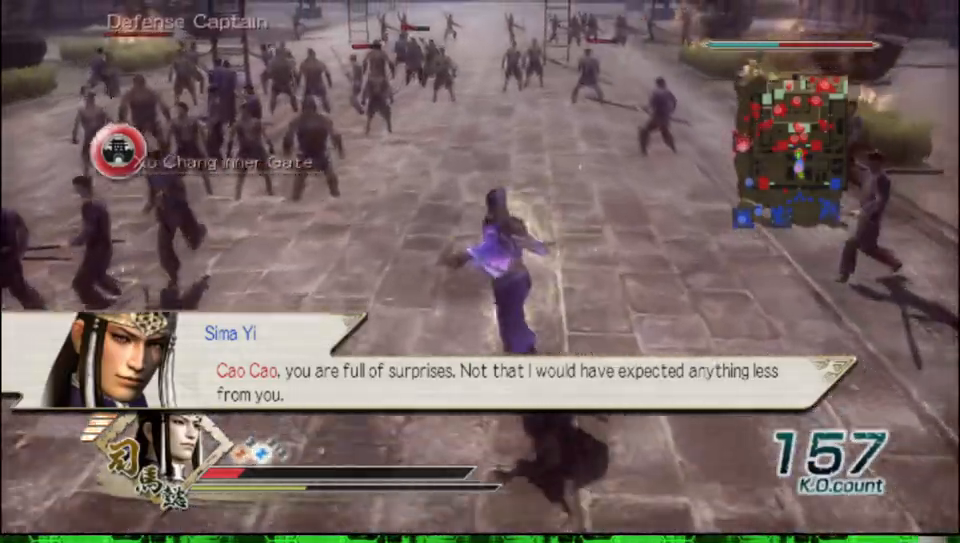
{"buttons": [], "left_stick": "up", "right_stick": "center", "events": [[233, "left_stick", "up"]]}
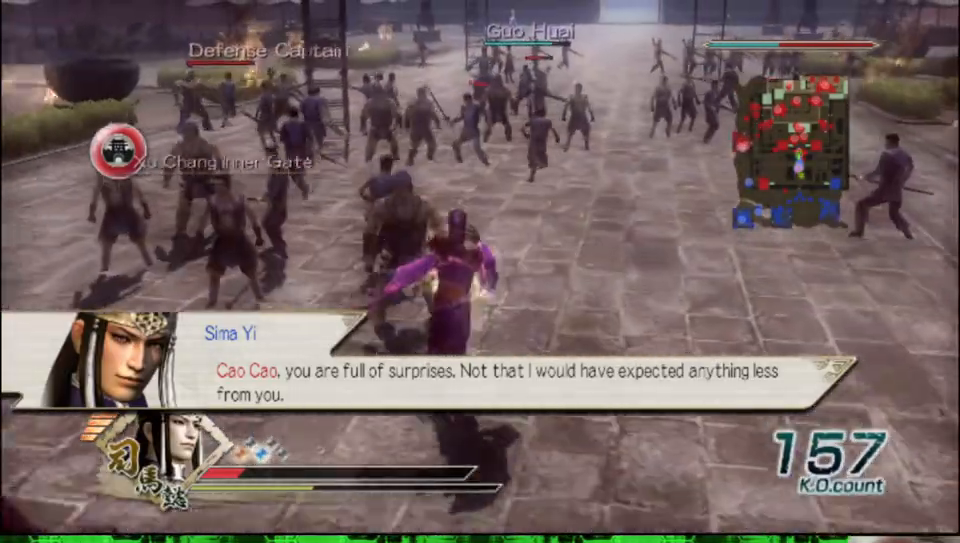
{"buttons": [], "left_stick": "up", "right_stick": "center", "events": []}
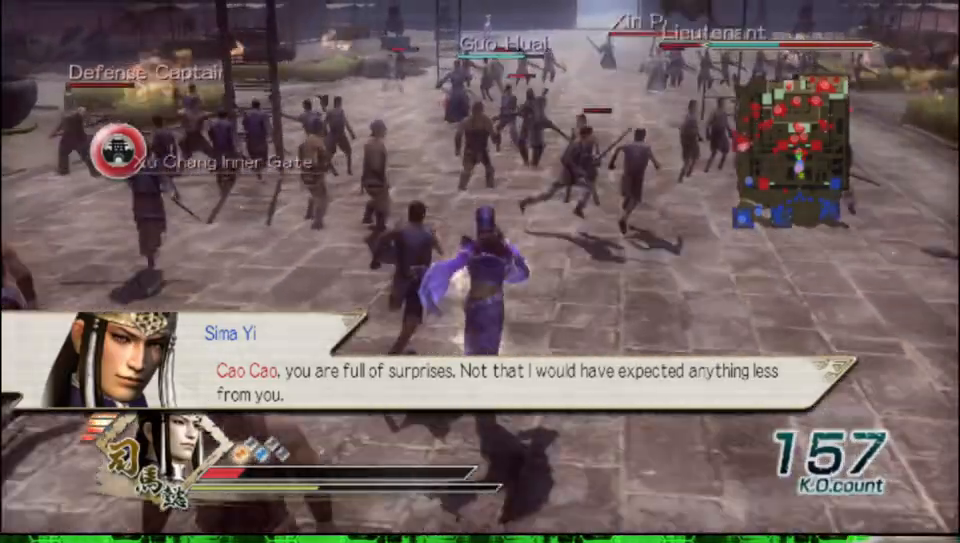
{"buttons": ["DPAD_DOWN"], "left_stick": "up", "right_stick": "center", "events": [[433, "DPAD_DOWN", "down"]]}
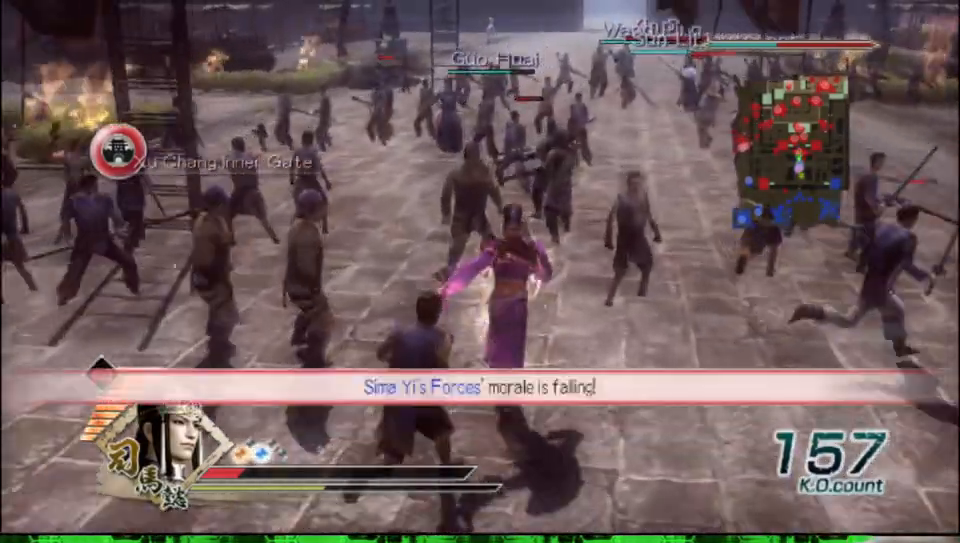
{"buttons": [], "left_stick": "up", "right_stick": "center", "events": [[17, "DPAD_DOWN", "up"]]}
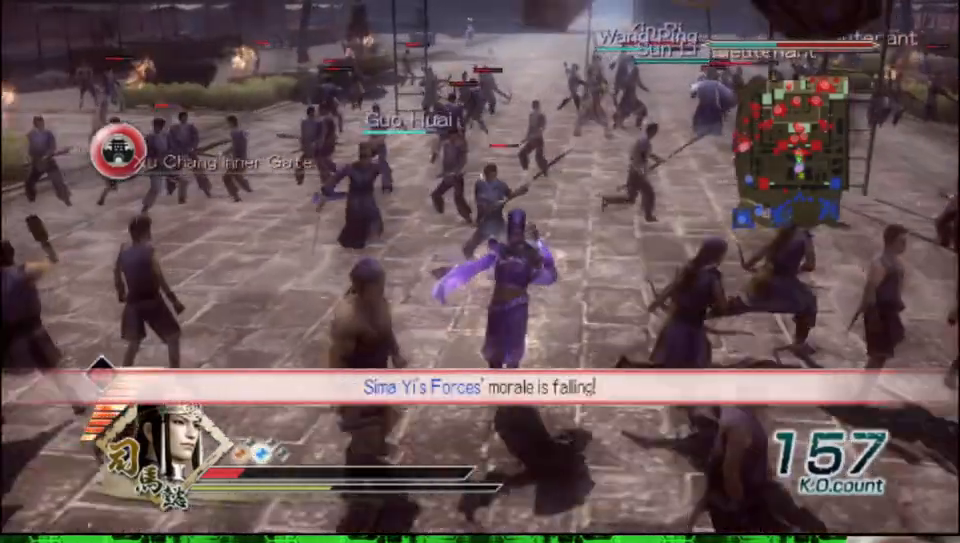
{"buttons": [], "left_stick": "up", "right_stick": "center", "events": []}
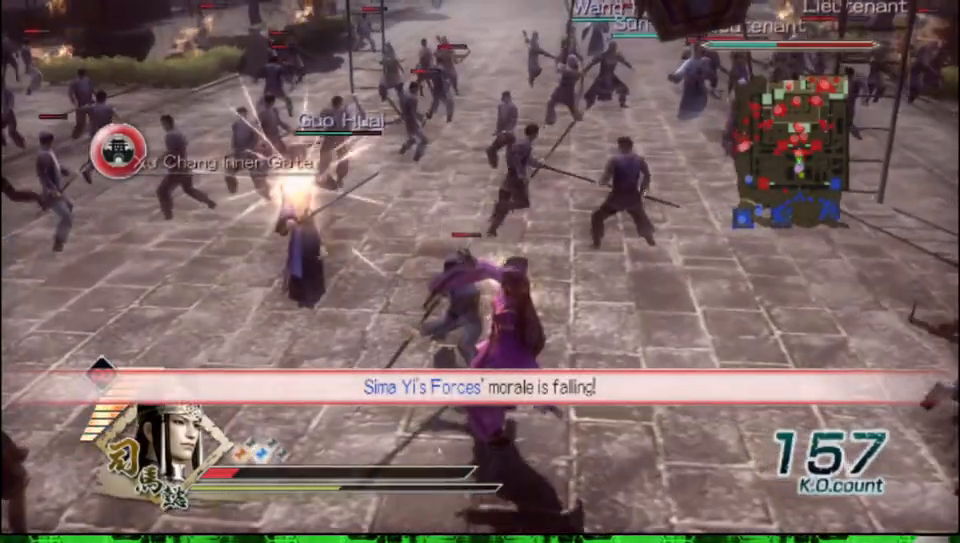
{"buttons": [], "left_stick": "up", "right_stick": "center", "events": []}
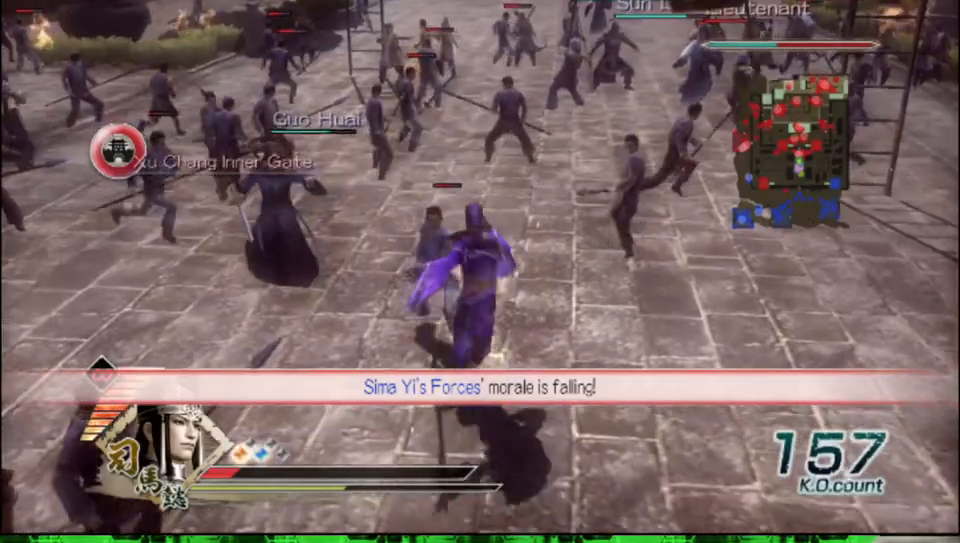
{"buttons": [], "left_stick": "up", "right_stick": "center", "events": []}
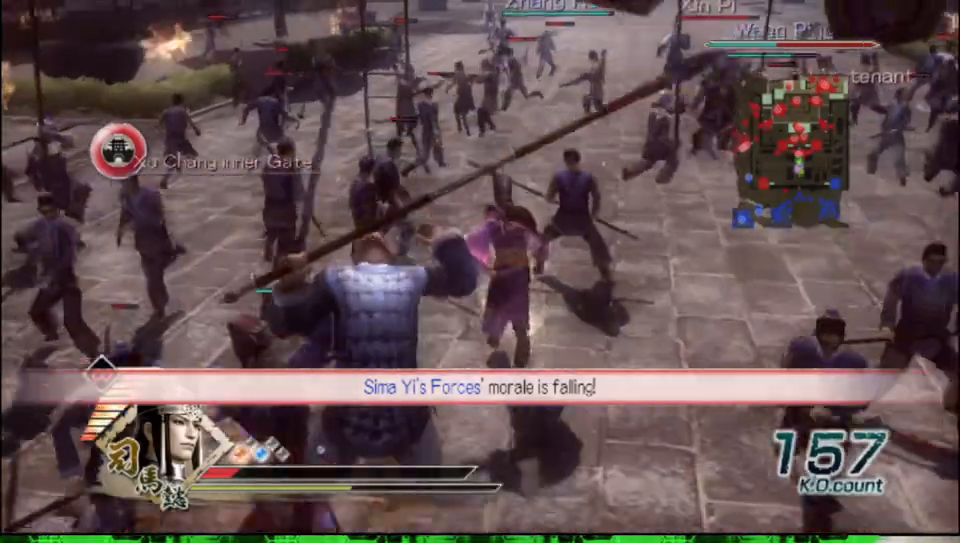
{"buttons": [], "left_stick": "up", "right_stick": "center", "events": []}
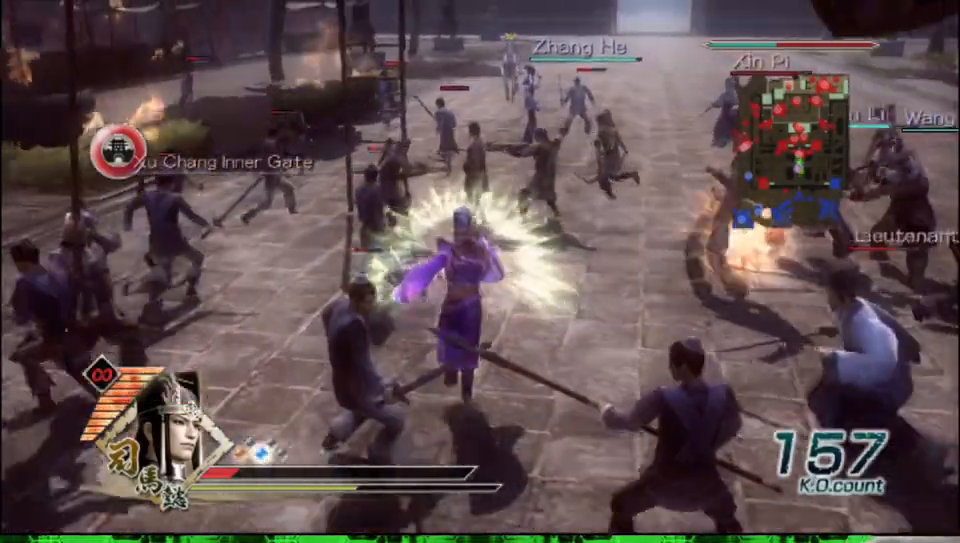
{"buttons": [], "left_stick": "up", "right_stick": "center", "events": []}
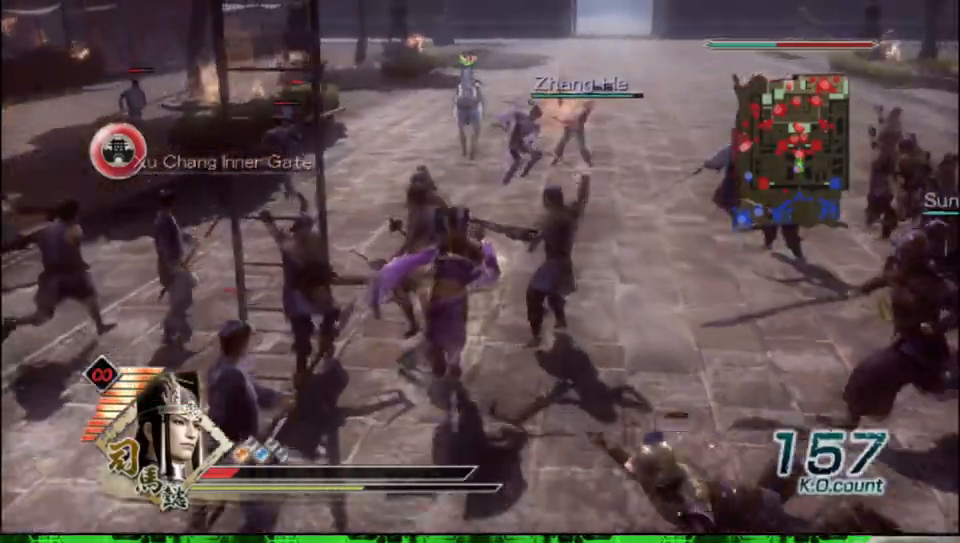
{"buttons": [], "left_stick": "up-left", "right_stick": "center", "events": [[100, "left_stick", "up-left"]]}
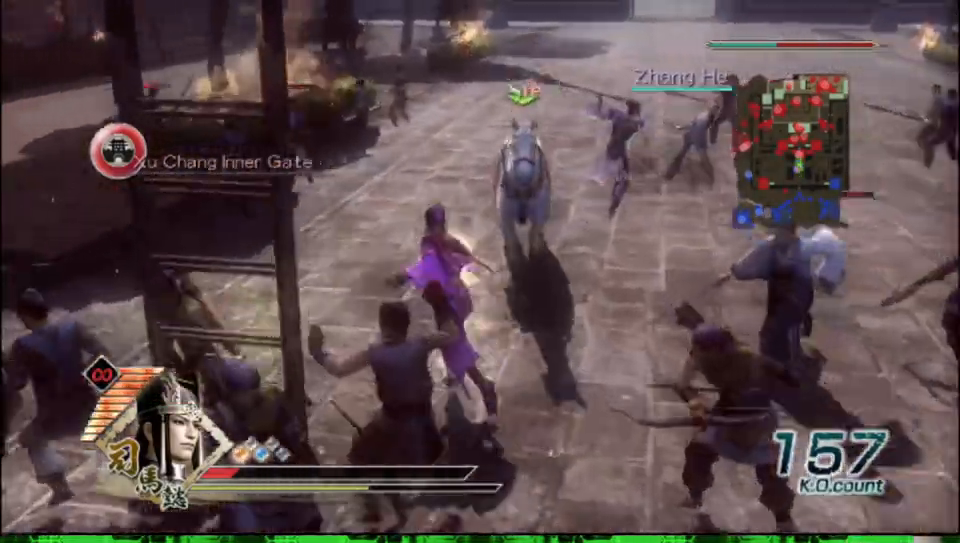
{"buttons": [], "left_stick": "down", "right_stick": "center", "events": [[217, "left_stick", "up-right"], [333, "left_stick", "down-right"], [417, "left_stick", "down"]]}